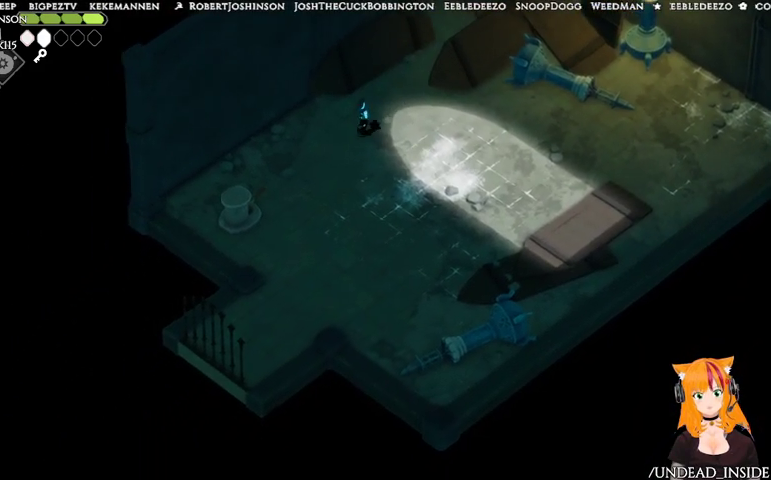
Gameplay with a controller (Xbox layout); each line is a JSON object with the inputs held at the frame after it (dt_ms = milliseconds from this image to that frame). "events" lists button and stick changes between this image and that frame as [ms after this image, input, new state], when the widget could be followed in between. Not read: L3 R3.
{"dt_ms": 500, "buttons": [], "left_stick": "down-left", "right_stick": "down", "events": []}
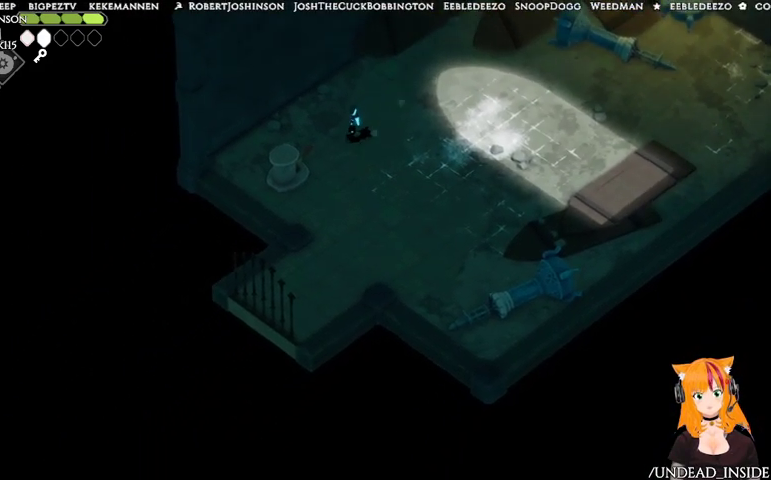
{"dt_ms": 500, "buttons": [], "left_stick": "down-left", "right_stick": "center", "events": [[133, "right_stick", "center"], [300, "Y", "down"], [433, "Y", "up"]]}
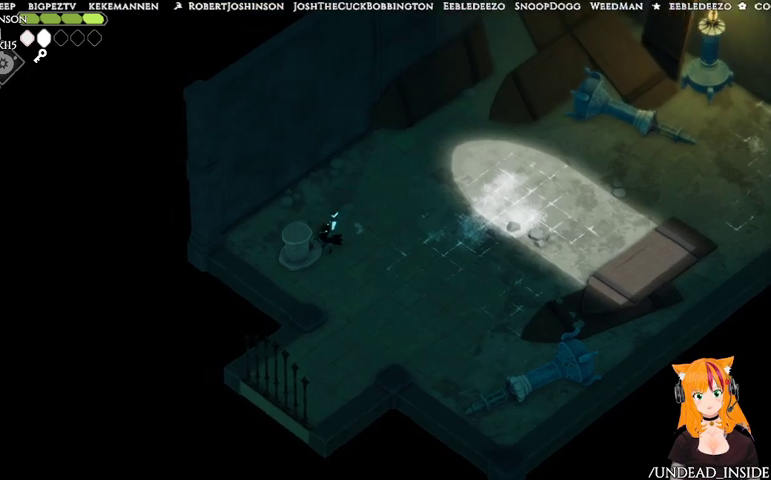
{"dt_ms": 500, "buttons": [], "left_stick": "center", "right_stick": "center", "events": [[67, "left_stick", "center"]]}
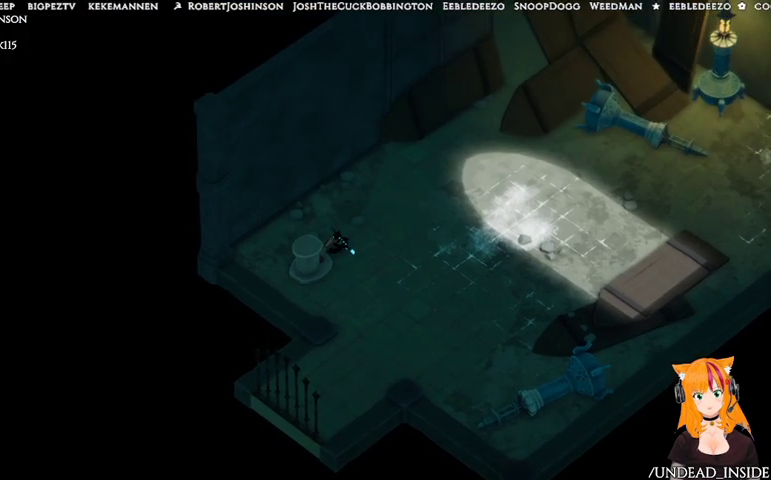
{"dt_ms": 500, "buttons": [], "left_stick": "down-right", "right_stick": "center", "events": [[133, "left_stick", "down-right"]]}
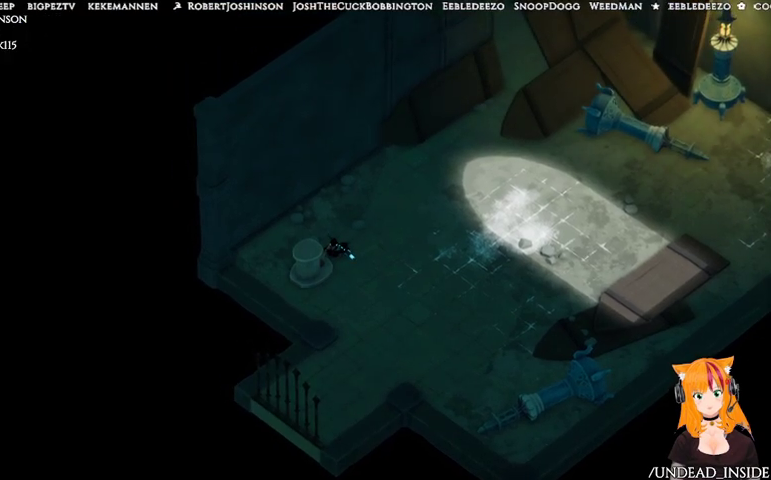
{"dt_ms": 500, "buttons": [], "left_stick": "down", "right_stick": "center", "events": [[267, "left_stick", "down"]]}
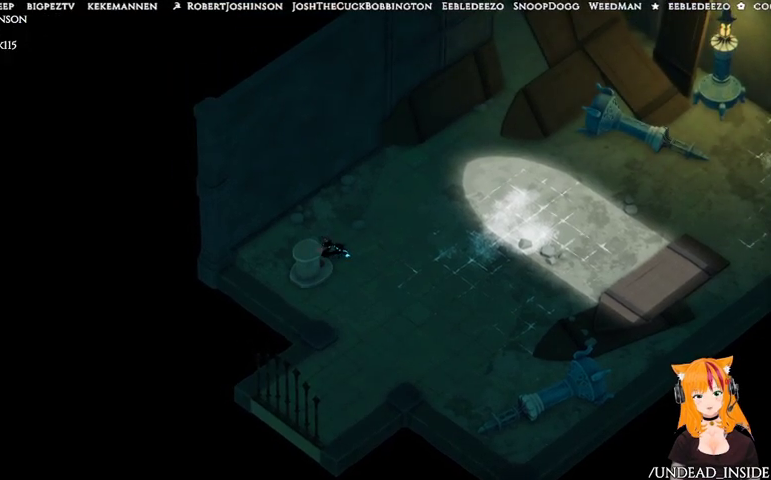
{"dt_ms": 500, "buttons": [], "left_stick": "down-right", "right_stick": "center", "events": [[300, "left_stick", "down-right"]]}
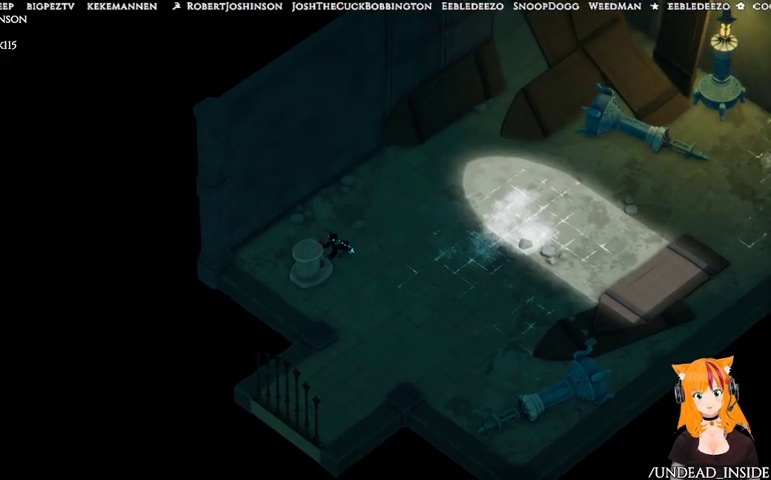
{"dt_ms": 500, "buttons": [], "left_stick": "down-right", "right_stick": "center", "events": []}
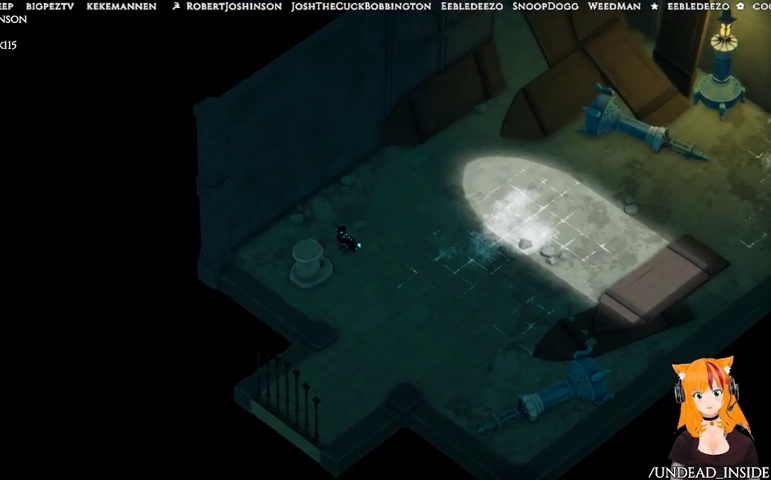
{"dt_ms": 500, "buttons": [], "left_stick": "down", "right_stick": "center", "events": [[333, "left_stick", "down"]]}
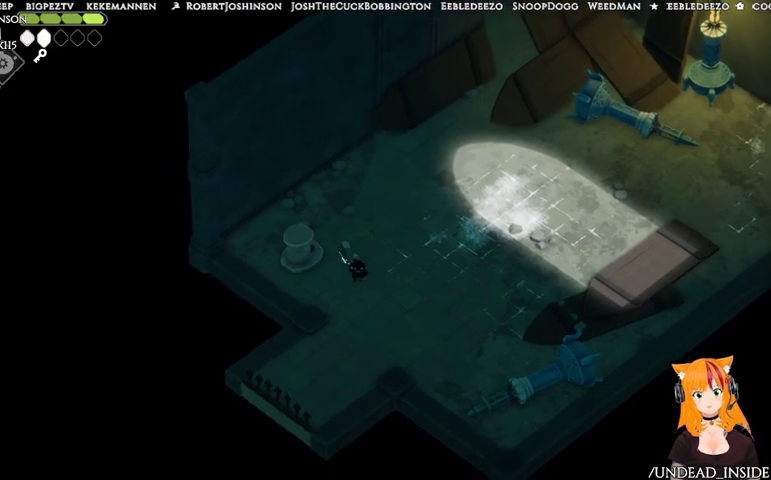
{"dt_ms": 500, "buttons": ["A"], "left_stick": "down-left", "right_stick": "center", "events": [[200, "left_stick", "down-left"], [500, "A", "down"]]}
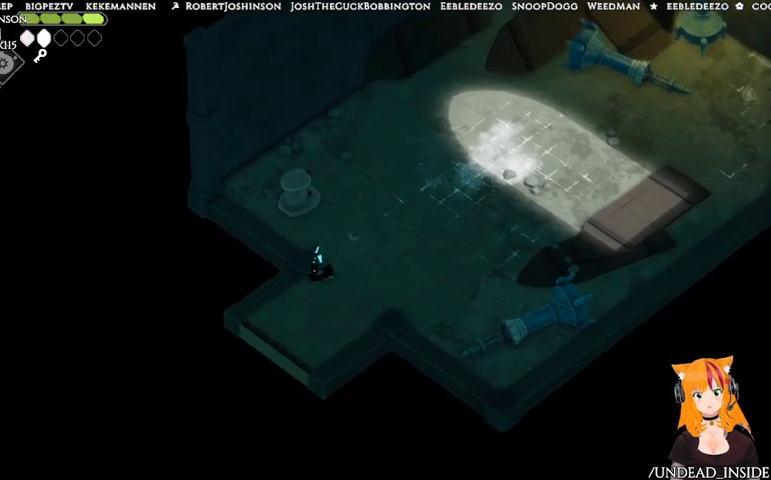
{"dt_ms": 500, "buttons": [], "left_stick": "down-left", "right_stick": "center", "events": [[200, "A", "up"]]}
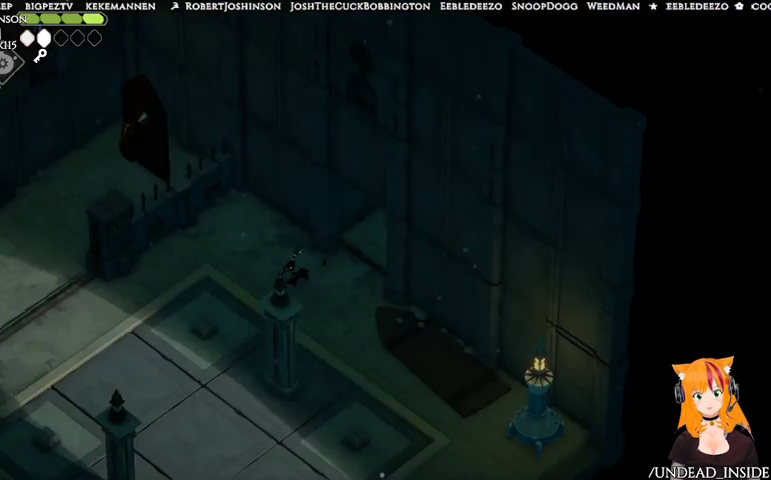
{"dt_ms": 500, "buttons": [], "left_stick": "center", "right_stick": "center", "events": [[300, "left_stick", "center"]]}
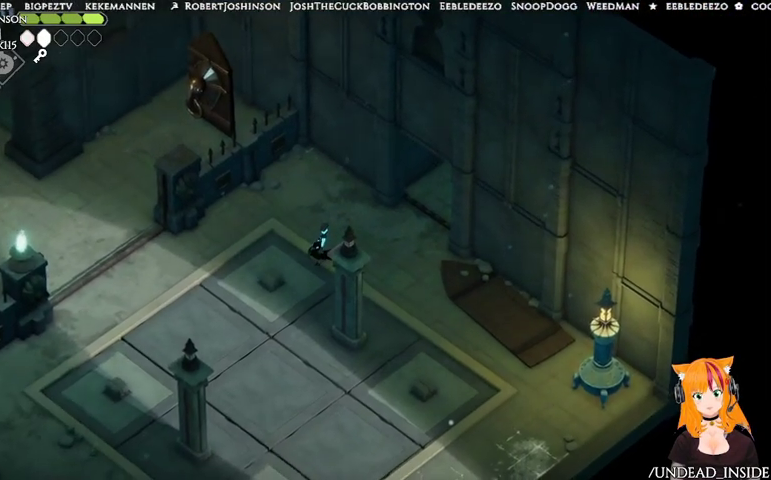
{"dt_ms": 1000, "buttons": [], "left_stick": "up-right", "right_stick": "center"}
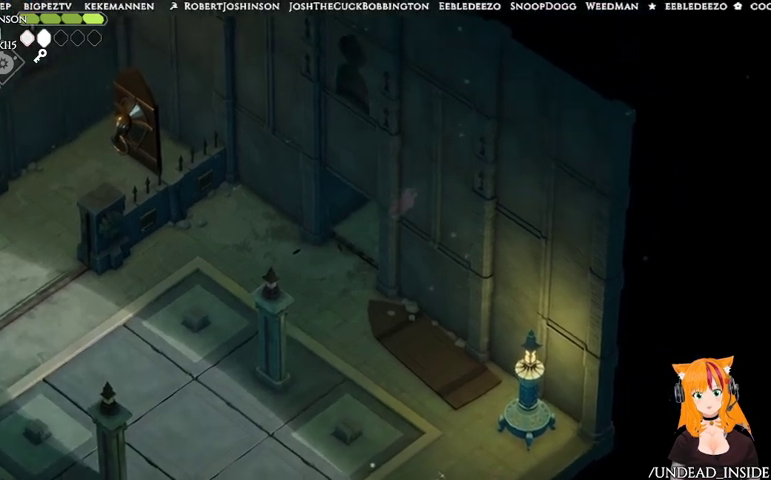
{"dt_ms": 500, "buttons": [], "left_stick": "up-right", "right_stick": "center", "events": []}
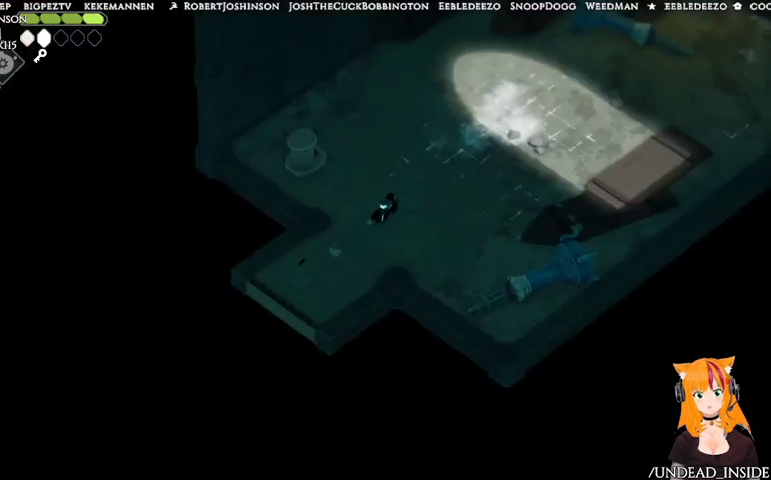
{"dt_ms": 500, "buttons": [], "left_stick": "up-right", "right_stick": "center", "events": []}
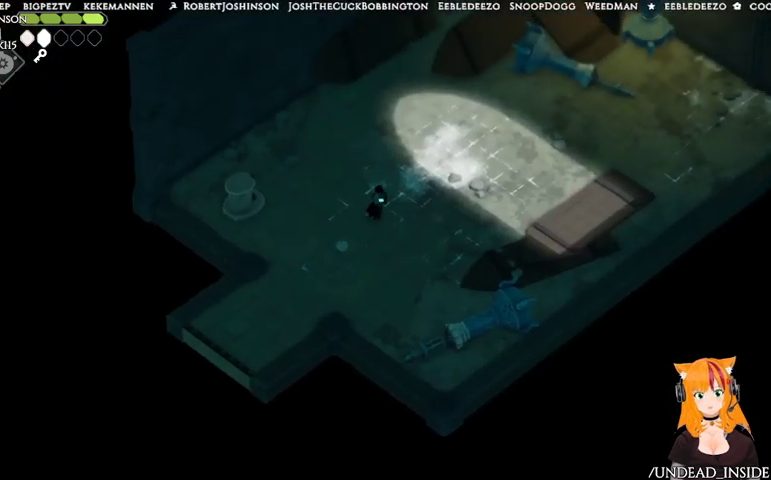
{"dt_ms": 500, "buttons": ["A"], "left_stick": "up-right", "right_stick": "center", "events": [[500, "A", "down"]]}
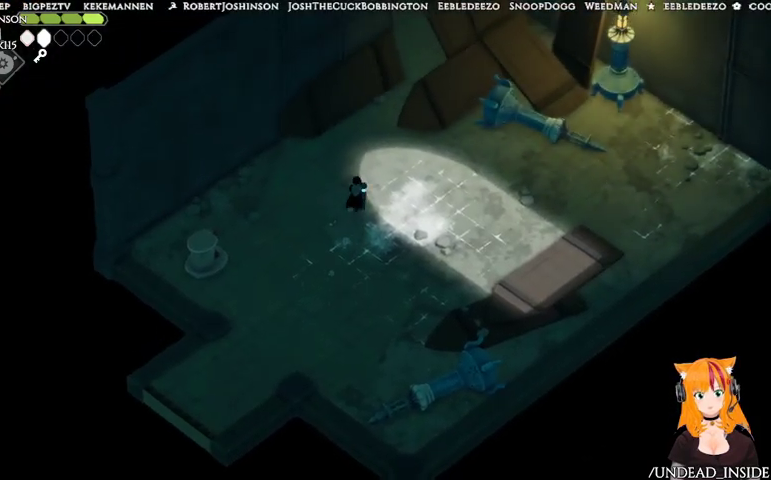
{"dt_ms": 500, "buttons": [], "left_stick": "up-right", "right_stick": "center", "events": [[233, "A", "up"]]}
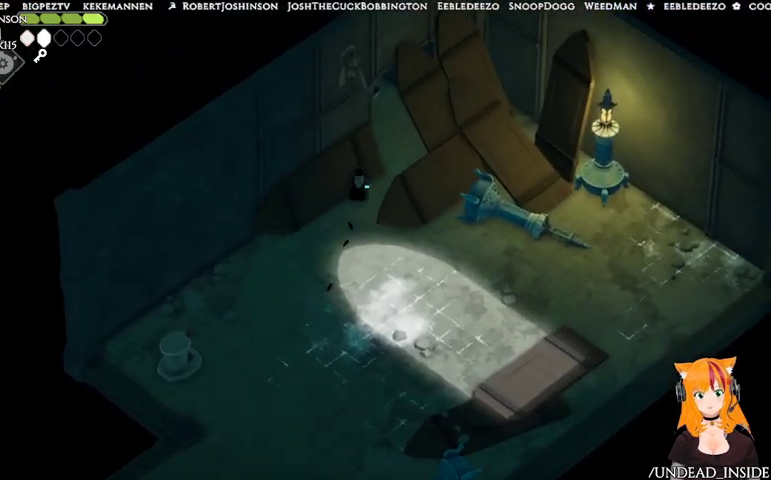
{"dt_ms": 500, "buttons": ["A"], "left_stick": "up-left", "right_stick": "center", "events": [[300, "left_stick", "up"], [500, "A", "down"], [500, "left_stick", "up-left"]]}
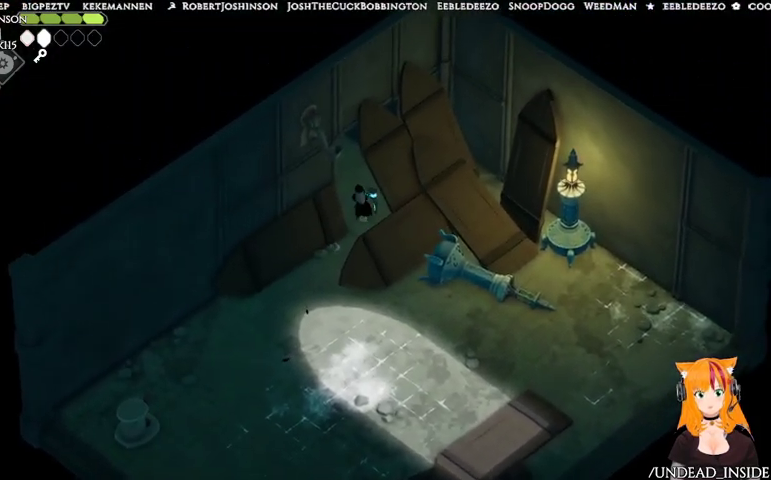
{"dt_ms": 500, "buttons": [], "left_stick": "up-left", "right_stick": "center", "events": [[233, "A", "up"]]}
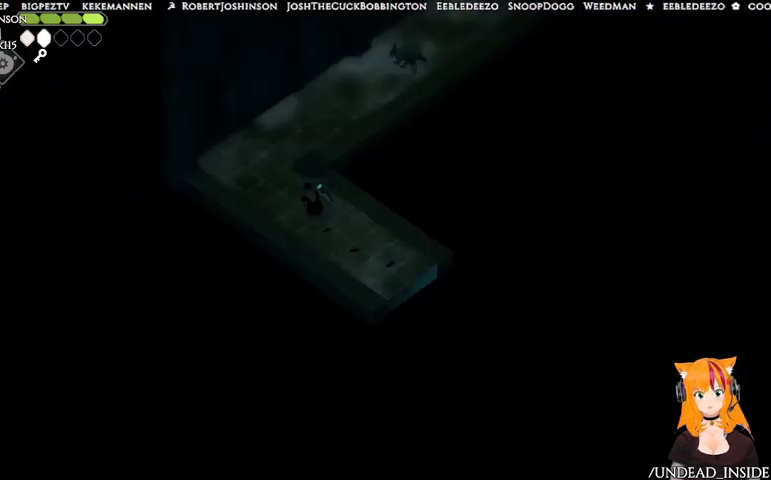
{"dt_ms": 500, "buttons": [], "left_stick": "up", "right_stick": "center", "events": [[400, "left_stick", "up"]]}
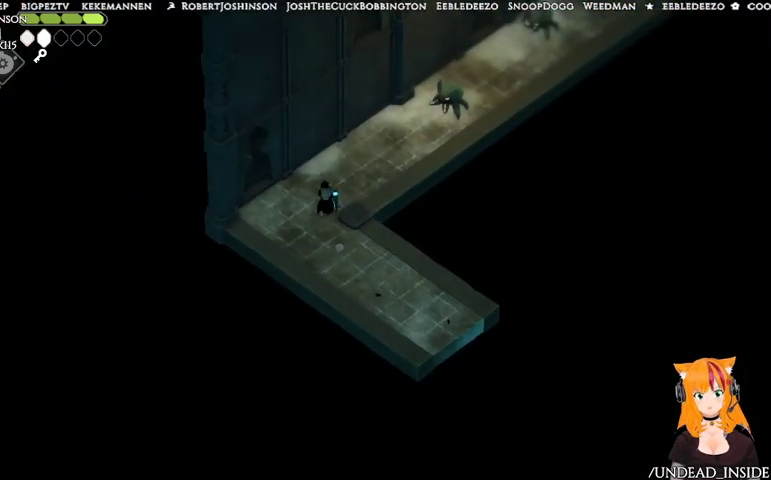
{"dt_ms": 500, "buttons": [], "left_stick": "up-right", "right_stick": "center", "events": [[233, "left_stick", "up-right"]]}
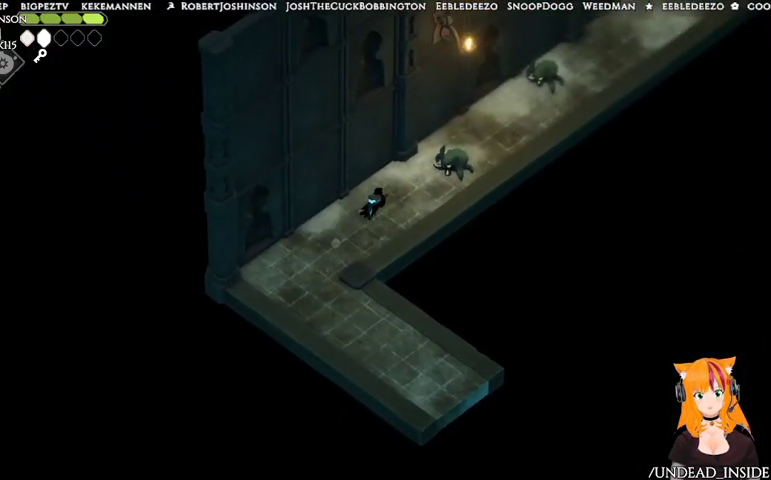
{"dt_ms": 500, "buttons": [], "left_stick": "up-right", "right_stick": "center", "events": [[100, "X", "down"], [333, "X", "up"]]}